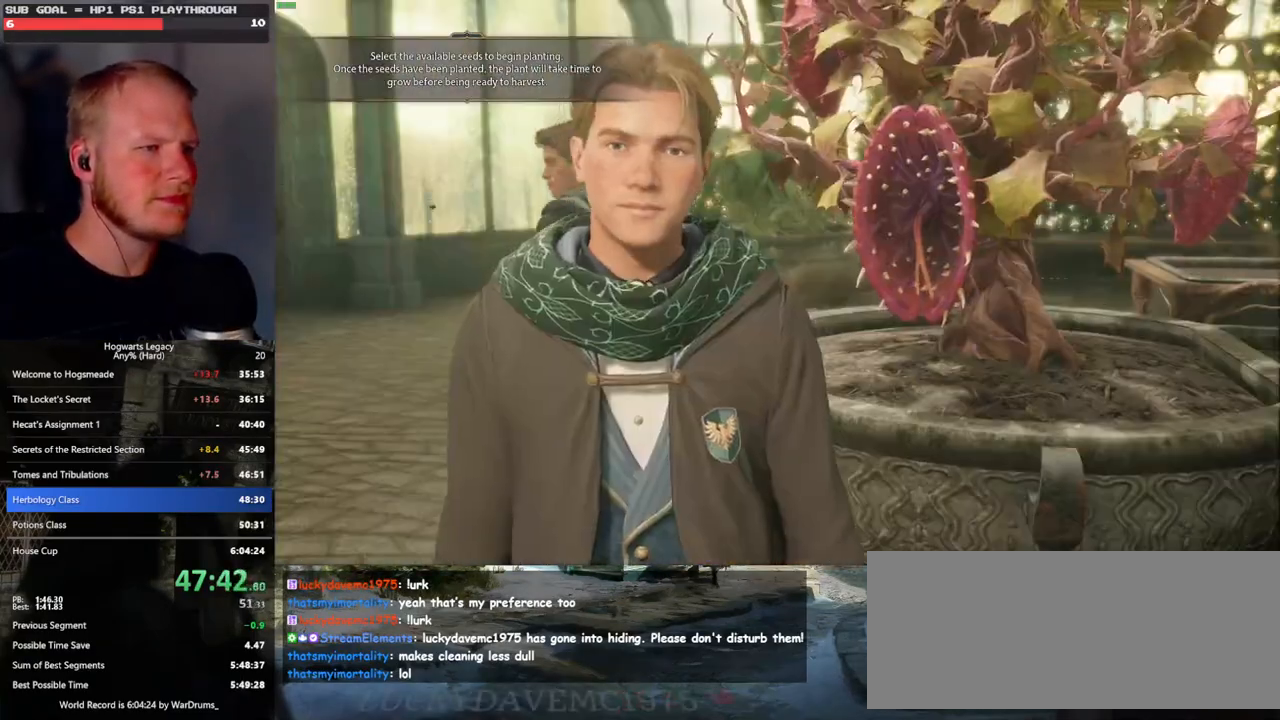
Gameplay with keyboard and mouse; each line is a JSON object with the keys and mouse buttons held at the frame after it. "events" lists presses ("down") and releases ("up") of ".", "/", "0", "1", "2", "3", "4", "5", "6", "7", "8", "9", "a", "alt_l", "alt_r", "b", "backslash", "backspace", "c", "caps_lock", "comma", "ctrl_l", "ctrl_r", "d", "e", "equals", "escape", "f", "f1", "f10", "f11", "f12", "f2", "f3", "f4", "f5", "f6", "f7", "f8", "f9", "g", "h", "i", "j", "k", "l", "lbracket", "m", "minus", "n", "o", "p", "q", "quote", "r", "rbracket", "return", "s", "semicolon", "shift_l", "shift_r", "space", "super", "t", "tab", "tilde", "u", "v", "w", "x", "y", "z", "mouse_left", "mouse_wheel", "mouse_right", "mouse_mb4" and "mouse_mb5" between this image and that frame as [ms after this image, input, new state], when the widget could be followed in between. "mouse_left", "mouse_wheel", "mouse_right", "mouse_mb4", "mouse_mb5" = the "left", "wheel", "right", "mb4", "mb5" buttons of the "mouse" list. No other keys are recorded. "wheel" means that the mouse wheel is clicked or scrolled. Mouse movement is not recorded.
{"keys": ["q", "space"], "mouse": ["wheel"], "events": [[33, "mouse_wheel", "up"], [33, "q", "up"], [50, "space", "up"], [67, "mouse_wheel", "down"], [117, "mouse_wheel", "up"], [117, "q", "down"], [150, "space", "down"], [200, "q", "up"], [200, "space", "up"], [283, "q", "down"], [317, "space", "down"], [367, "q", "up"], [367, "space", "up"], [400, "mouse_wheel", "down"], [433, "mouse_wheel", "up"], [467, "mouse_wheel", "down"], [467, "q", "down"], [483, "space", "down"]]}
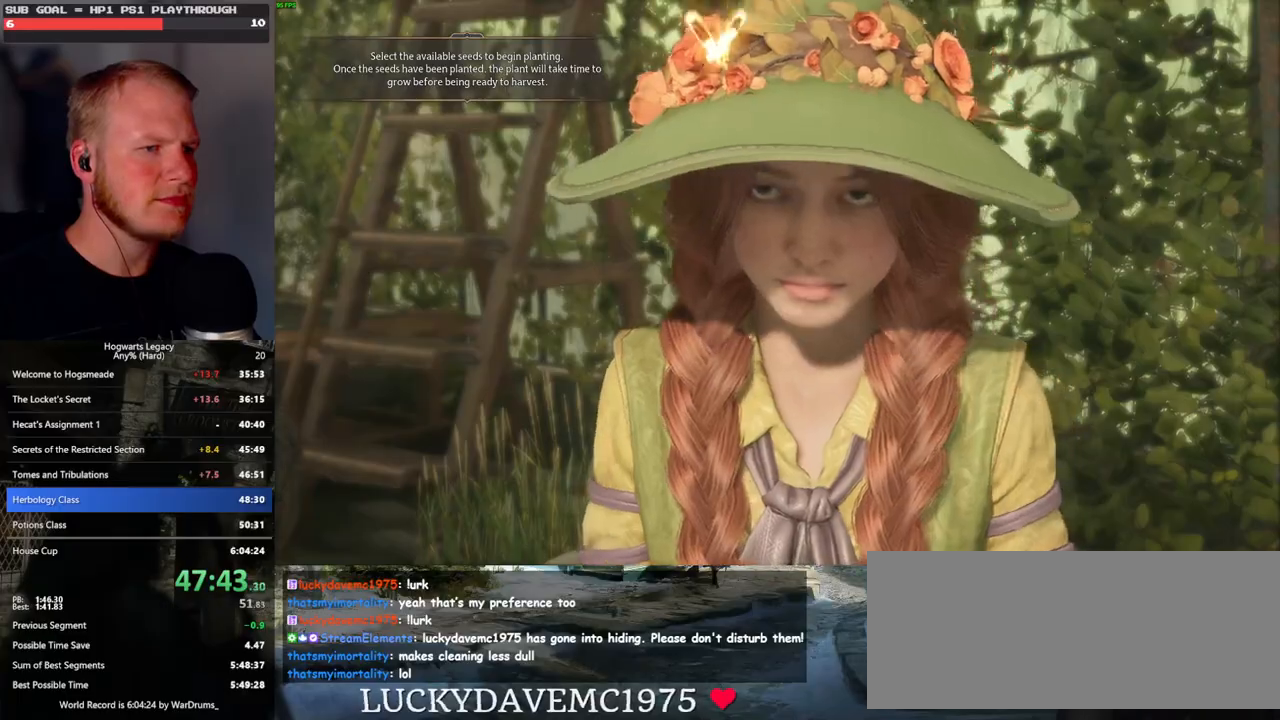
{"keys": ["q", "space"], "mouse": [], "events": [[33, "mouse_wheel", "up"], [33, "q", "up"], [33, "space", "up"], [50, "mouse_wheel", "down"], [117, "mouse_wheel", "up"], [117, "q", "down"], [150, "space", "down"], [200, "q", "up"], [200, "space", "up"], [283, "q", "down"], [317, "space", "down"], [350, "mouse_wheel", "down"], [367, "mouse_wheel", "up"], [367, "q", "up"], [367, "space", "up"], [433, "mouse_wheel", "down"], [433, "q", "down"], [450, "mouse_wheel", "up"], [467, "mouse_wheel", "down"], [483, "space", "down"], [500, "mouse_wheel", "up"]]}
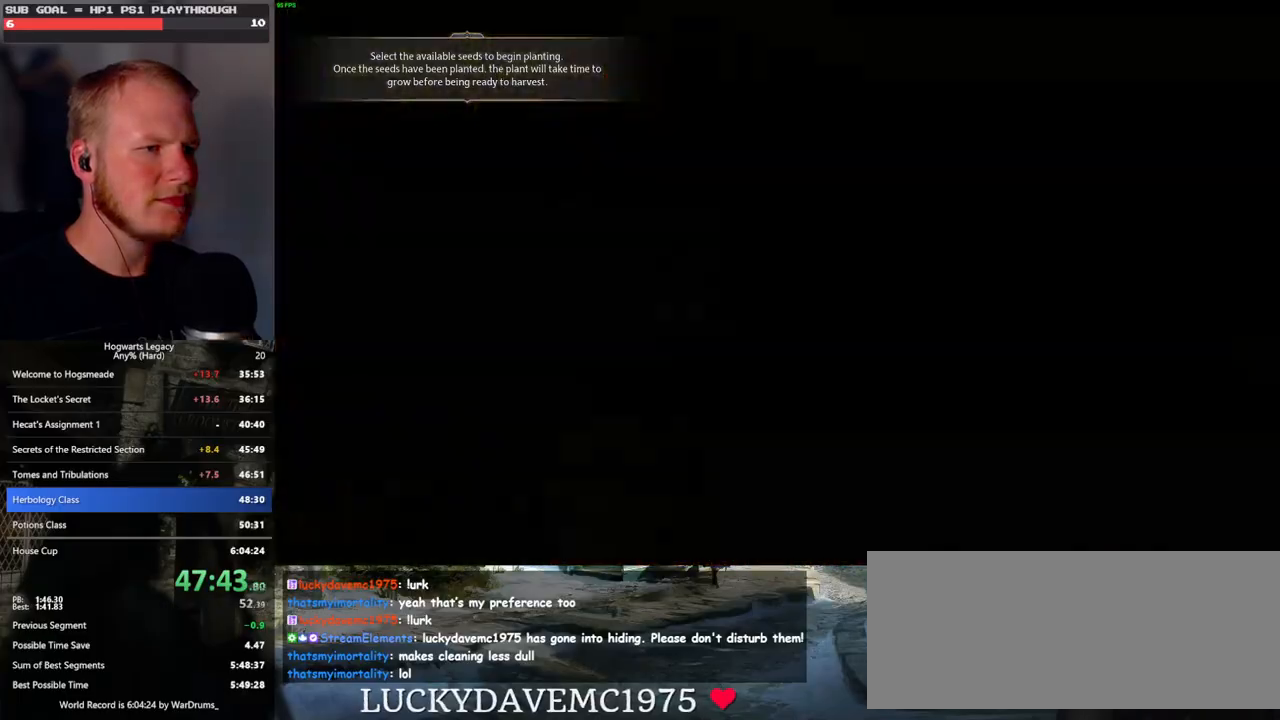
{"keys": ["a", "s"], "mouse": [], "events": [[33, "q", "up"], [33, "space", "up"], [300, "s", "down"], [367, "space", "down"], [483, "a", "down"], [483, "space", "up"]]}
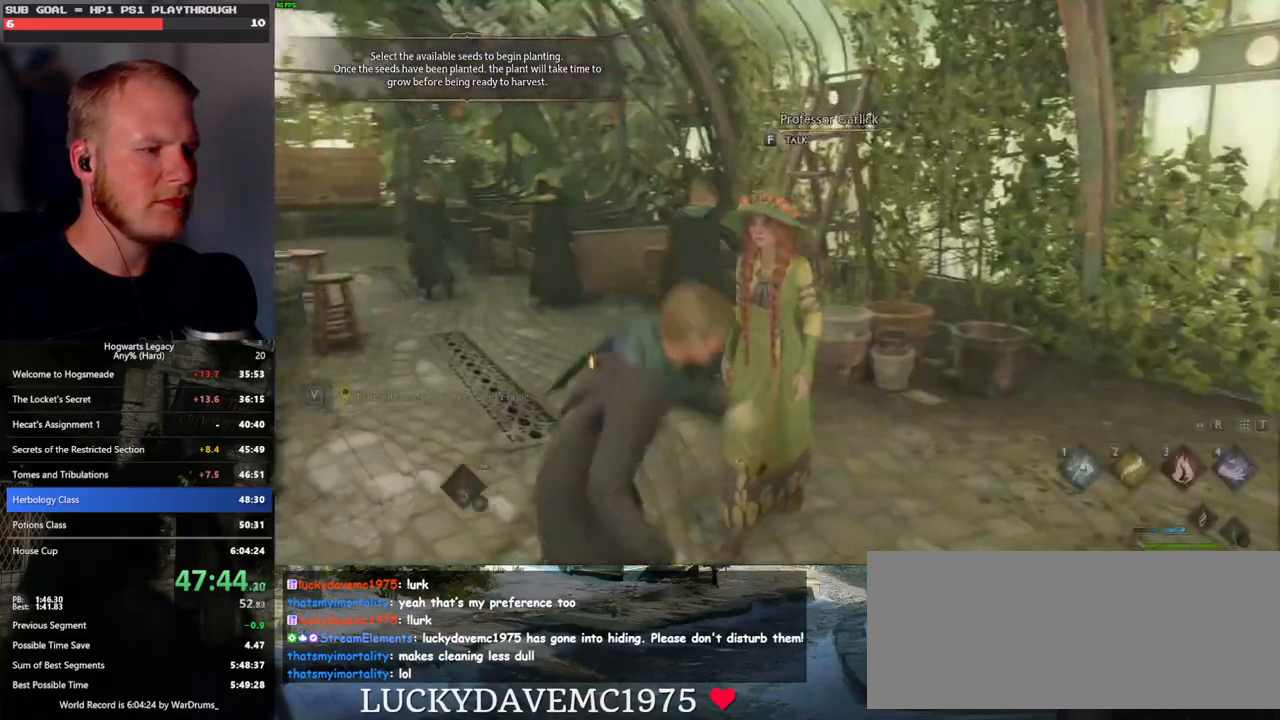
{"keys": ["w"], "mouse": [], "events": [[100, "s", "up"], [200, "w", "down"], [283, "a", "up"], [400, "shift_l", "down"], [500, "shift_l", "up"]]}
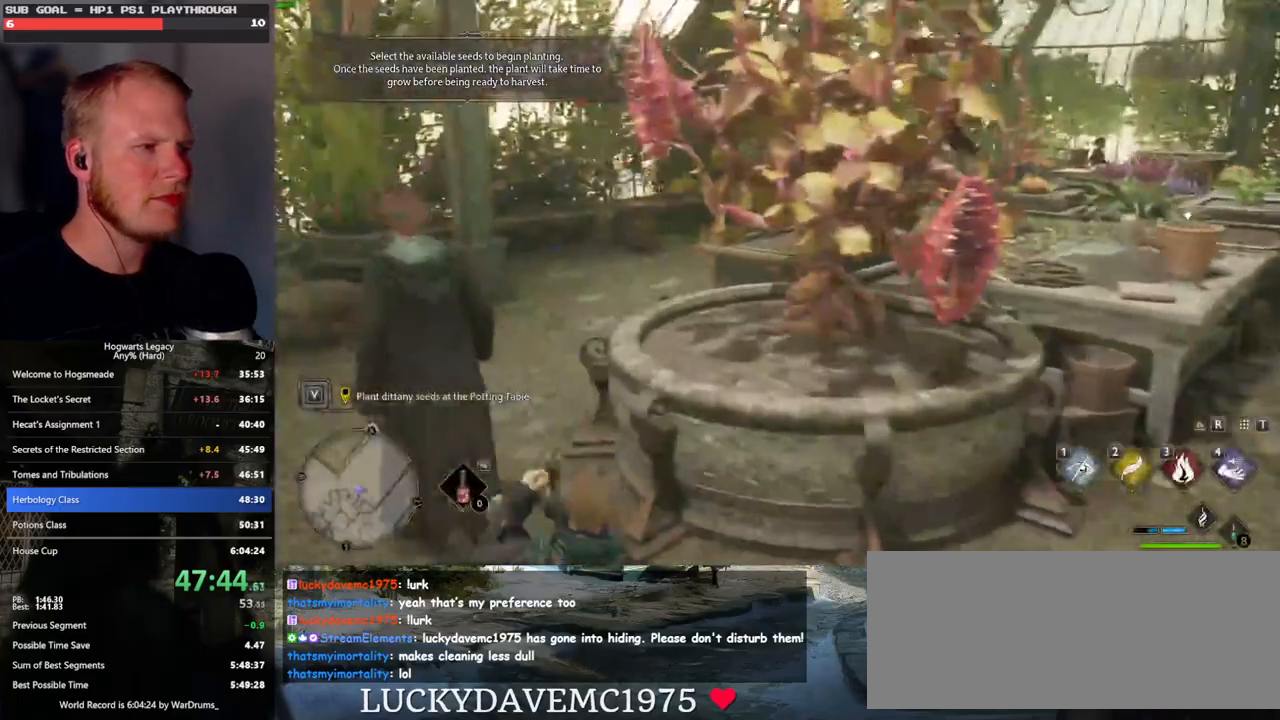
{"keys": ["a", "w"], "mouse": [], "events": [[367, "a", "down"]]}
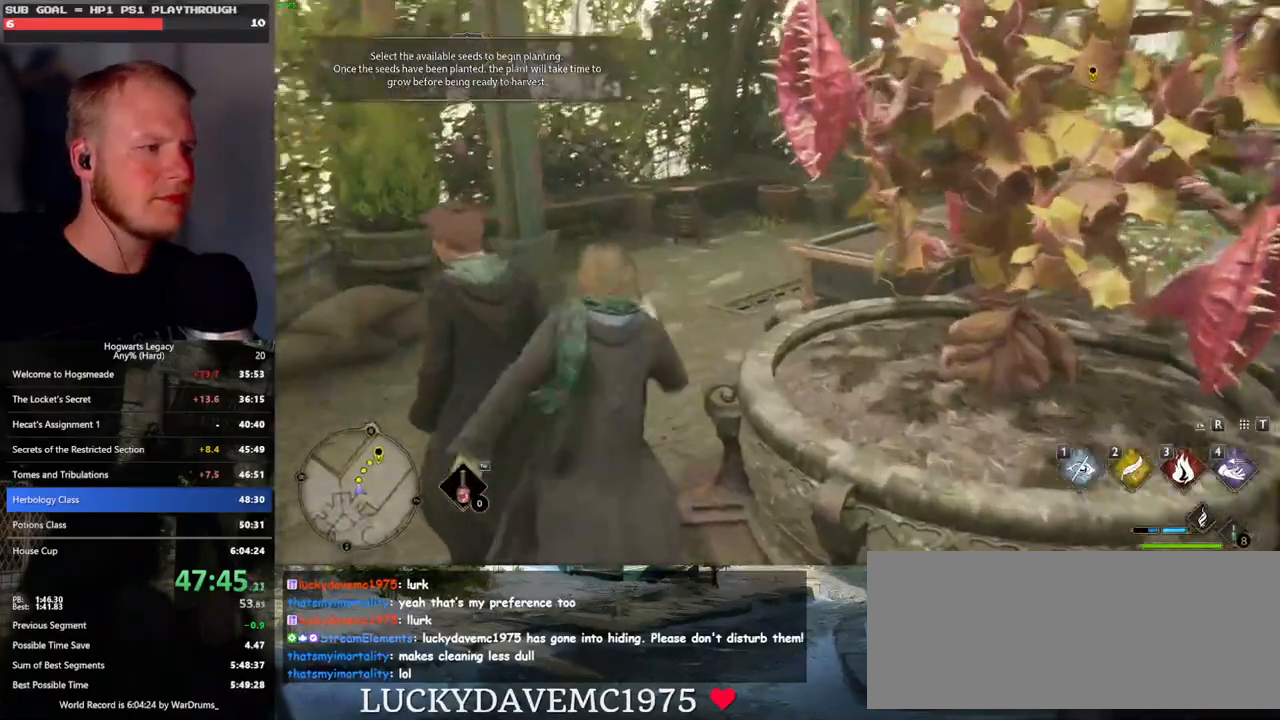
{"keys": ["w"], "mouse": [], "events": [[250, "a", "up"]]}
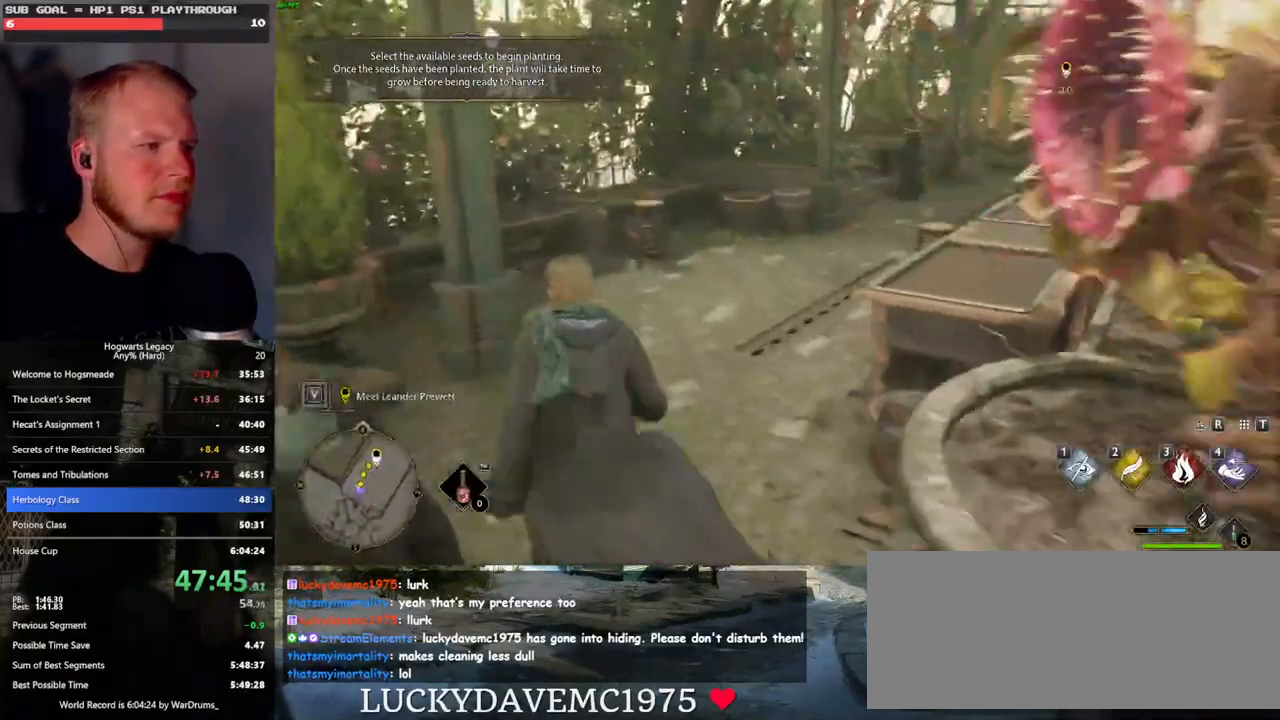
{"keys": ["w"], "mouse": [], "events": [[200, "d", "down"], [300, "d", "up"]]}
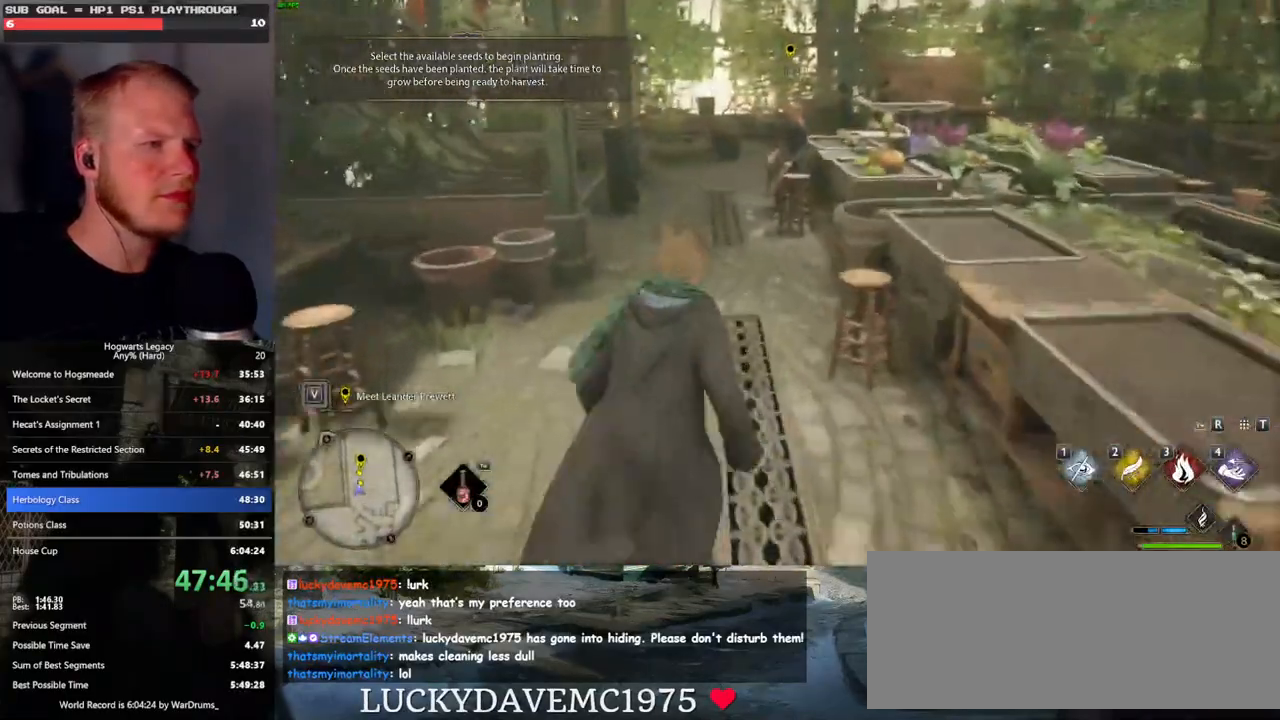
{"keys": ["s", "space"], "mouse": [], "events": [[333, "w", "up"], [417, "s", "down"], [433, "space", "down"]]}
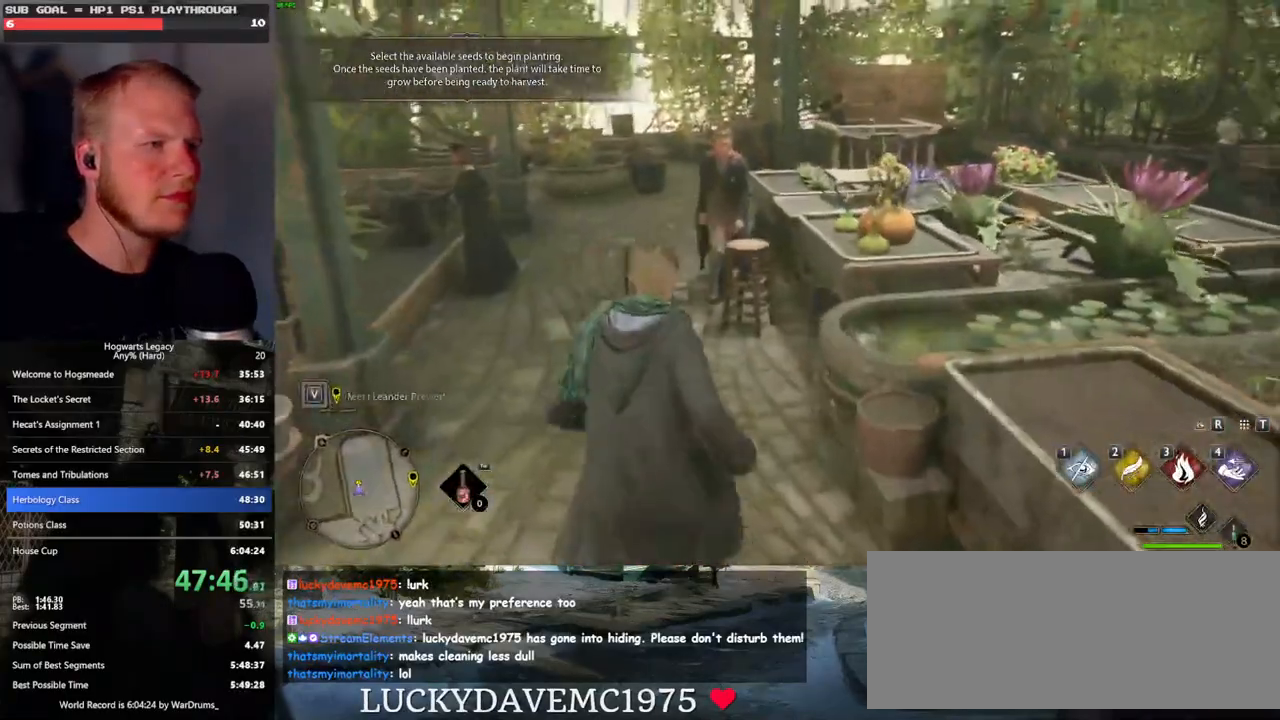
{"keys": ["d", "w"], "mouse": [], "events": [[50, "space", "up"], [183, "d", "down"], [283, "s", "up"], [383, "w", "down"]]}
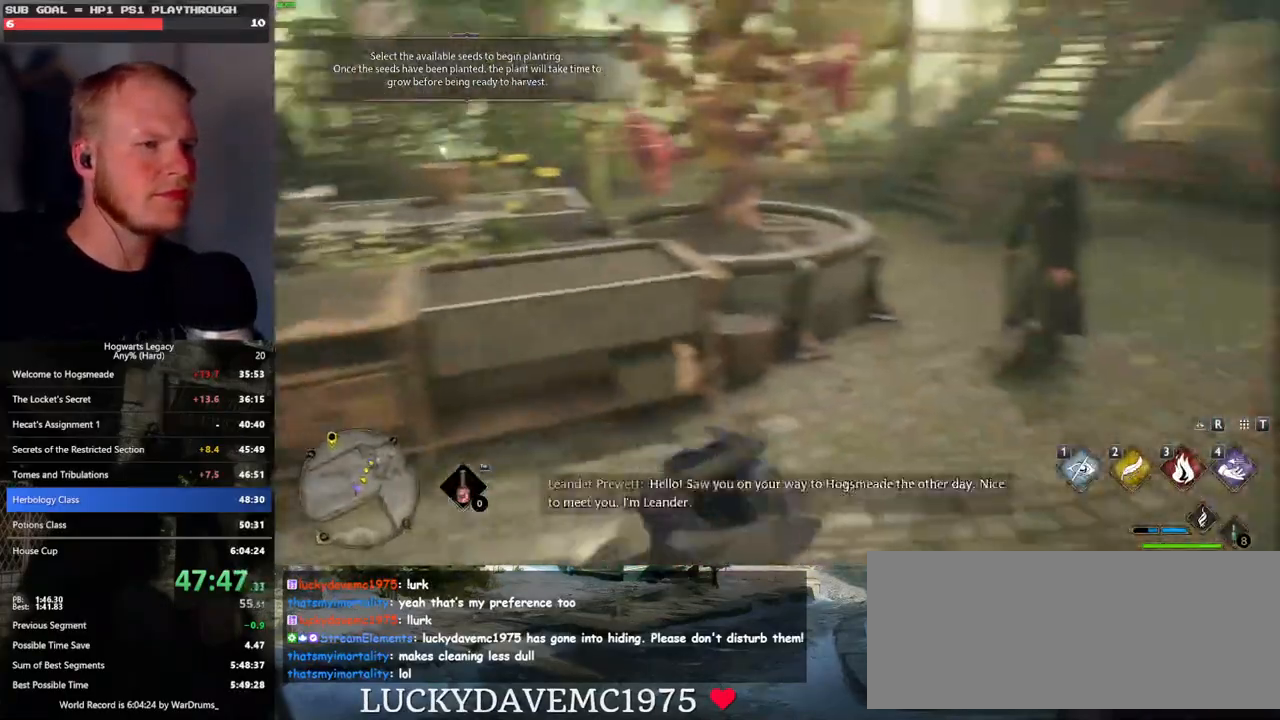
{"keys": ["d", "w"], "mouse": [], "events": [[167, "d", "up"], [383, "d", "down"]]}
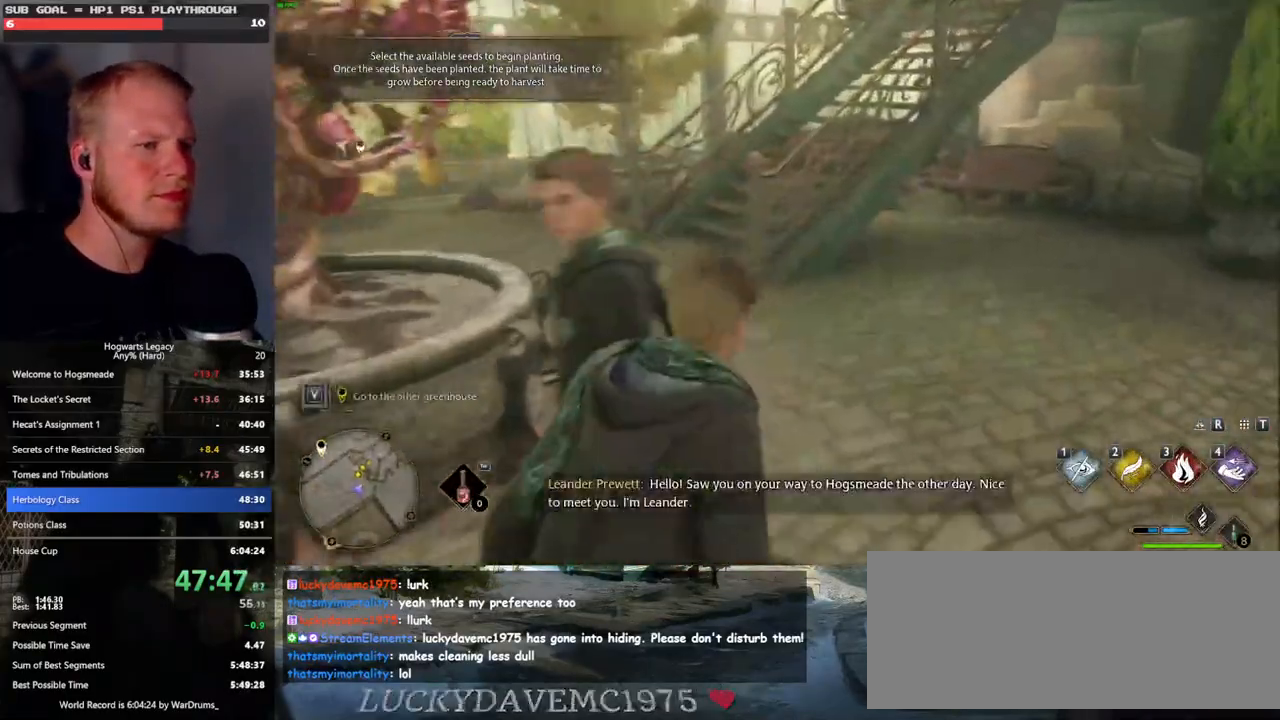
{"keys": ["w"], "mouse": [], "events": [[50, "d", "up"], [200, "a", "down"], [383, "a", "up"], [467, "a", "down"], [500, "a", "up"]]}
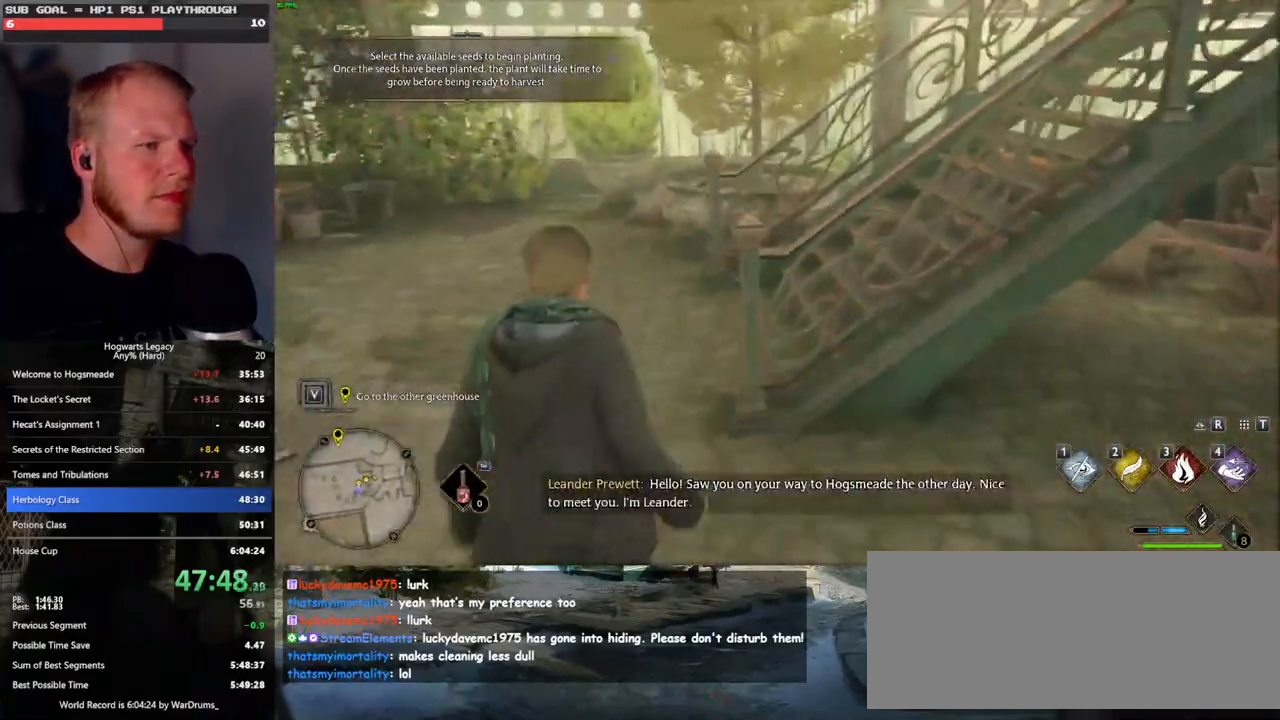
{"keys": ["w"], "mouse": [], "events": []}
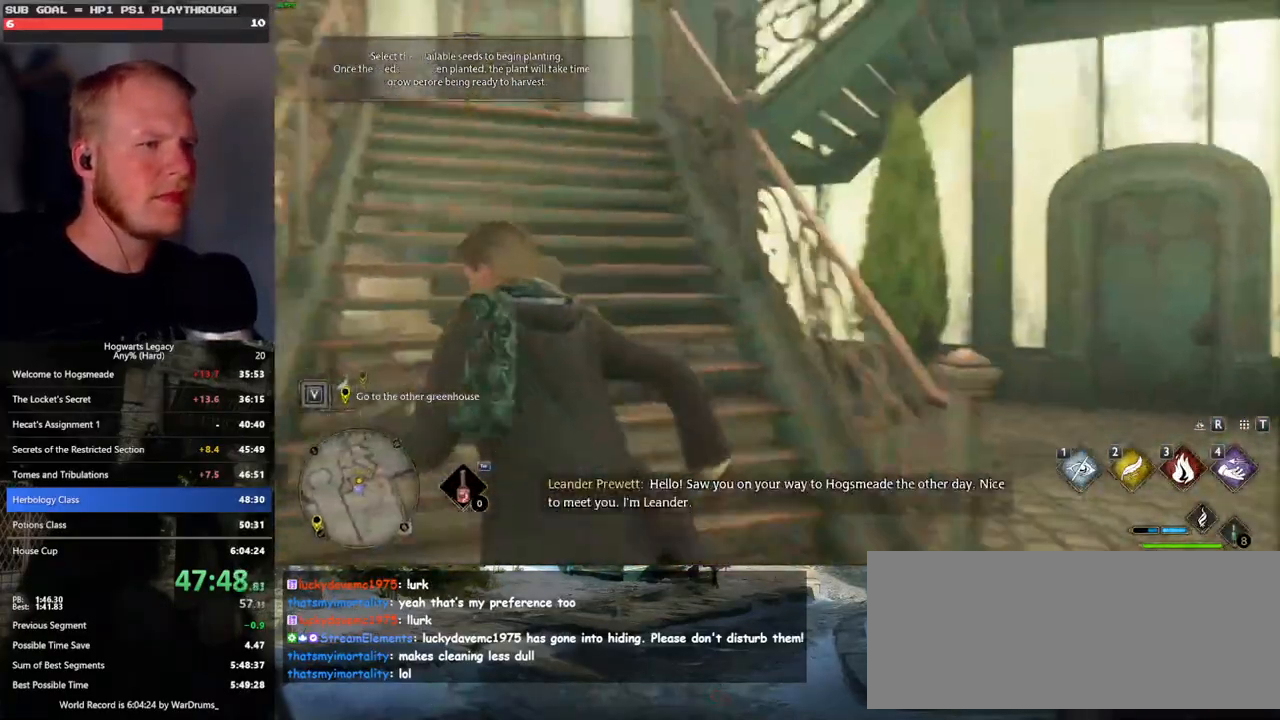
{"keys": ["w"], "mouse": [], "events": []}
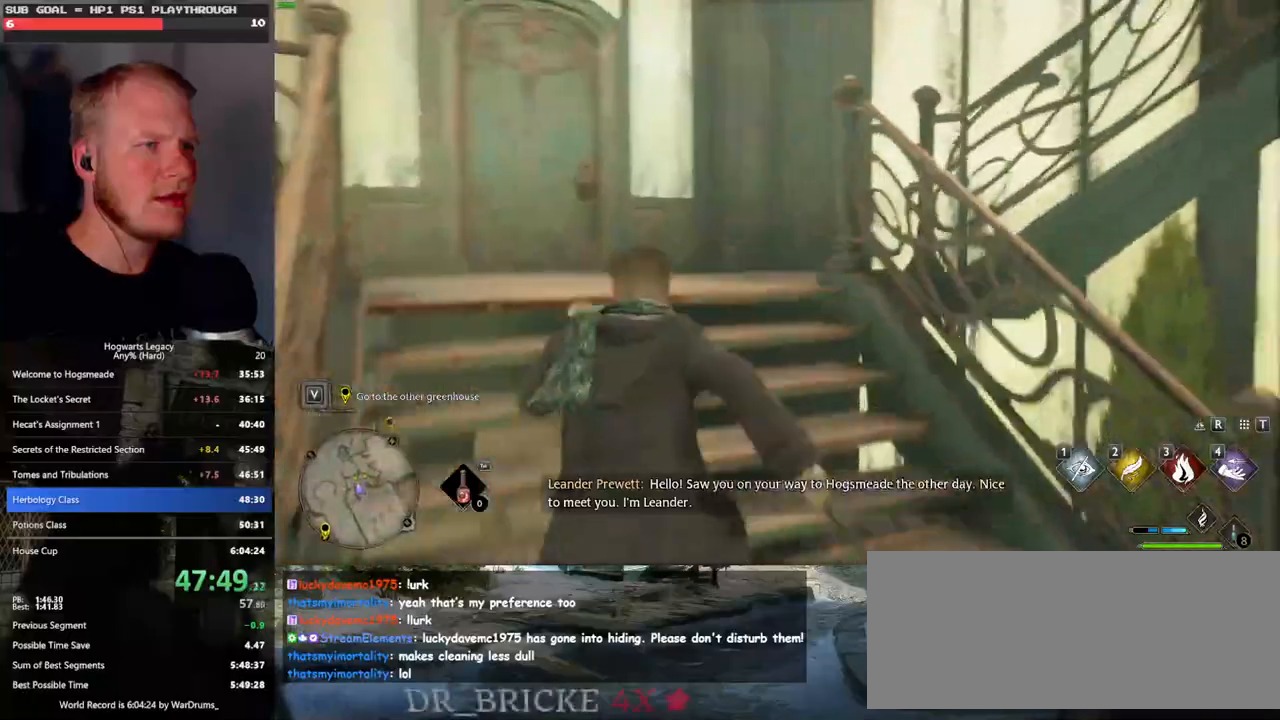
{"keys": ["w"], "mouse": [], "events": []}
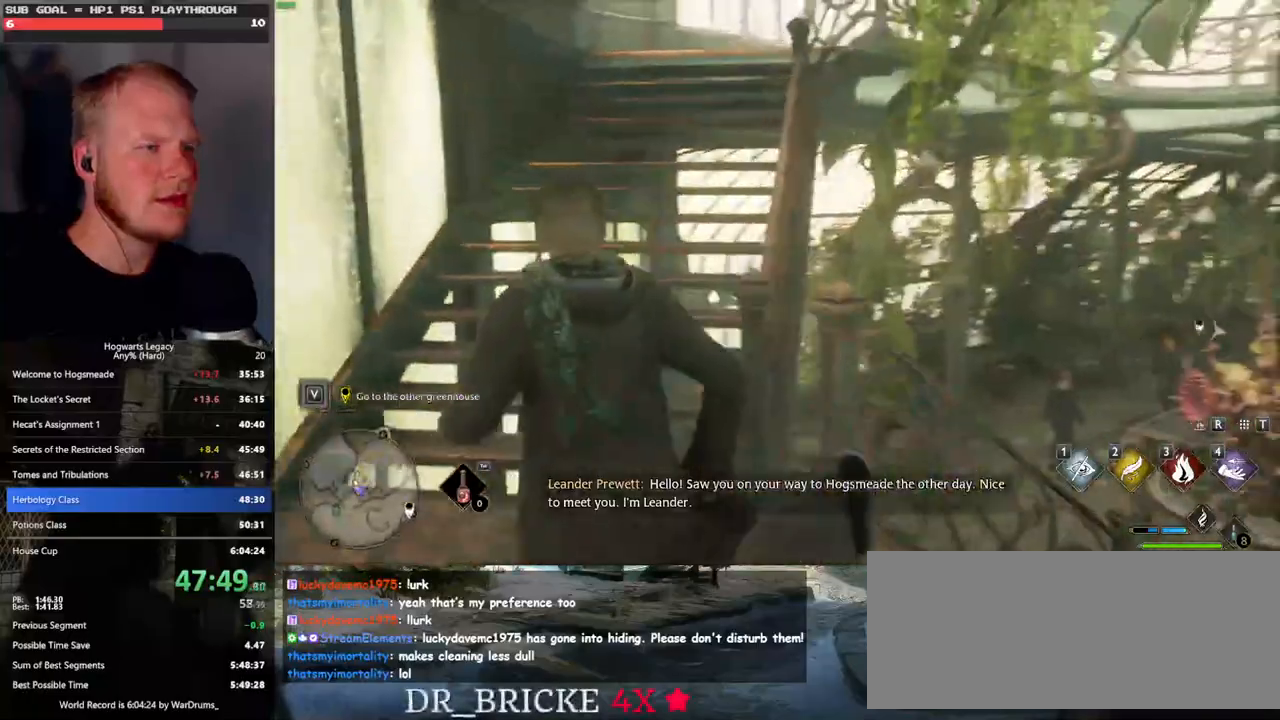
{"keys": ["w"], "mouse": [], "events": []}
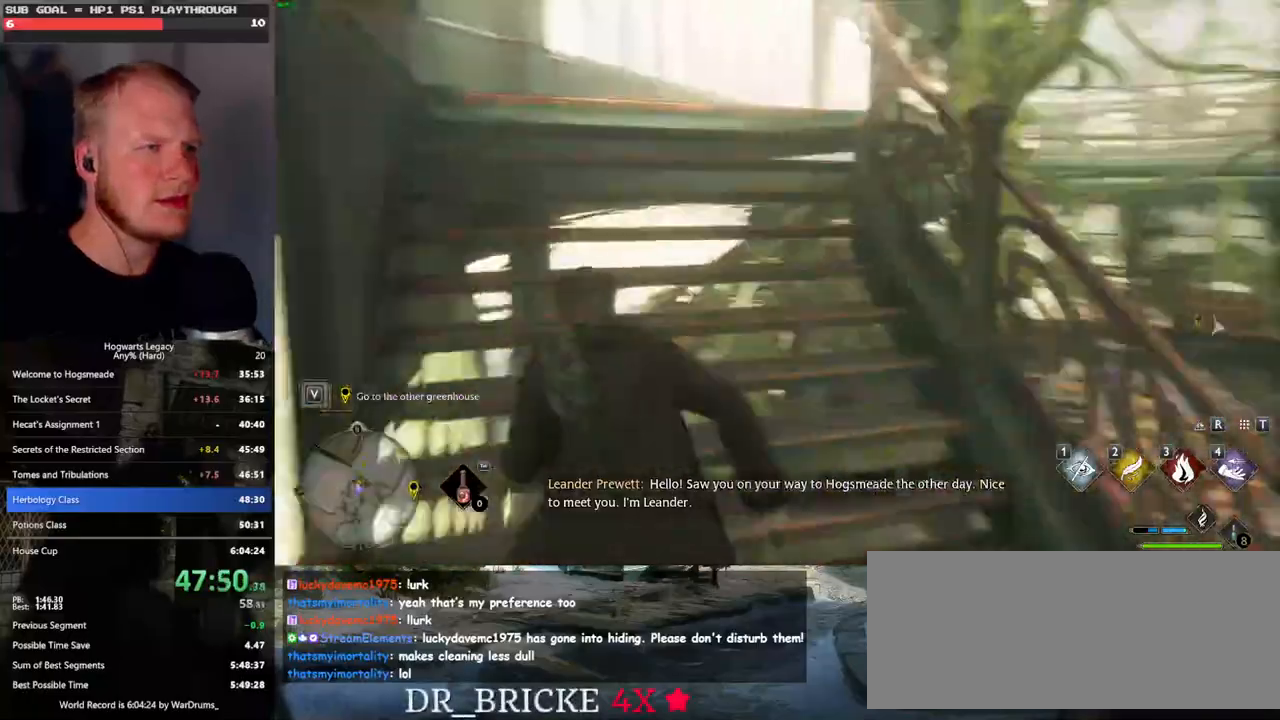
{"keys": ["w"], "mouse": [], "events": []}
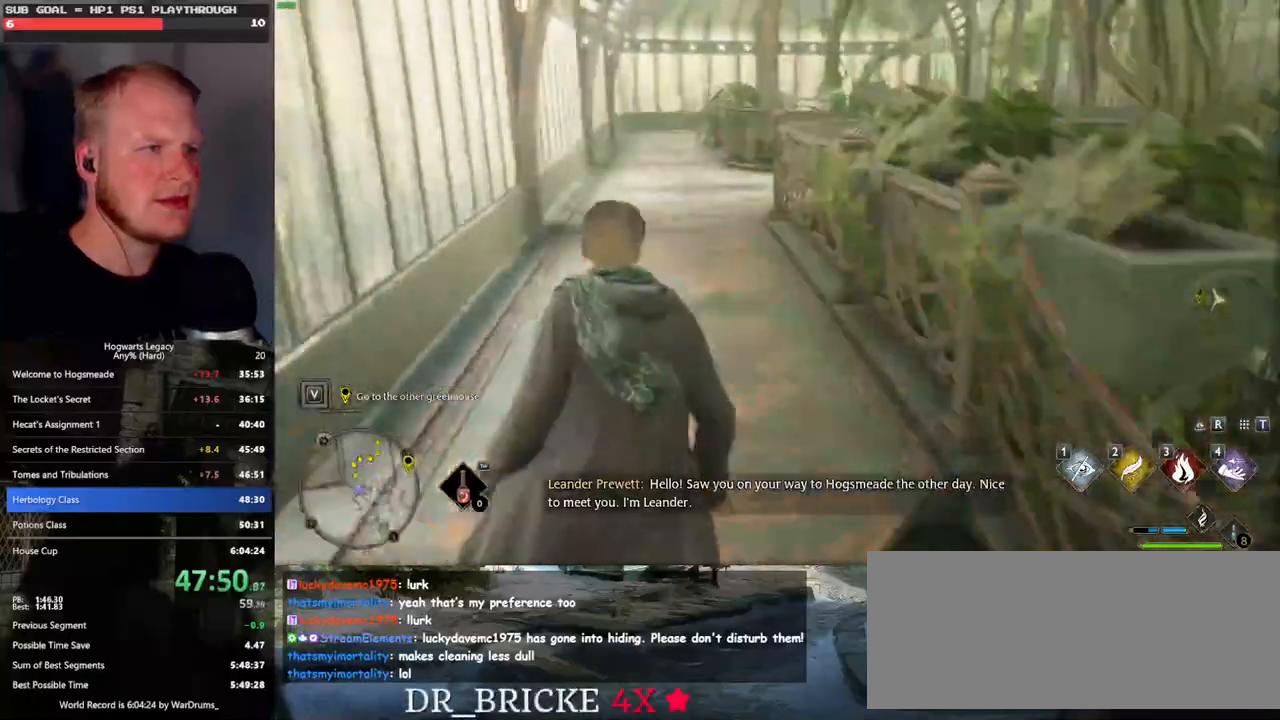
{"keys": ["w"], "mouse": [], "events": []}
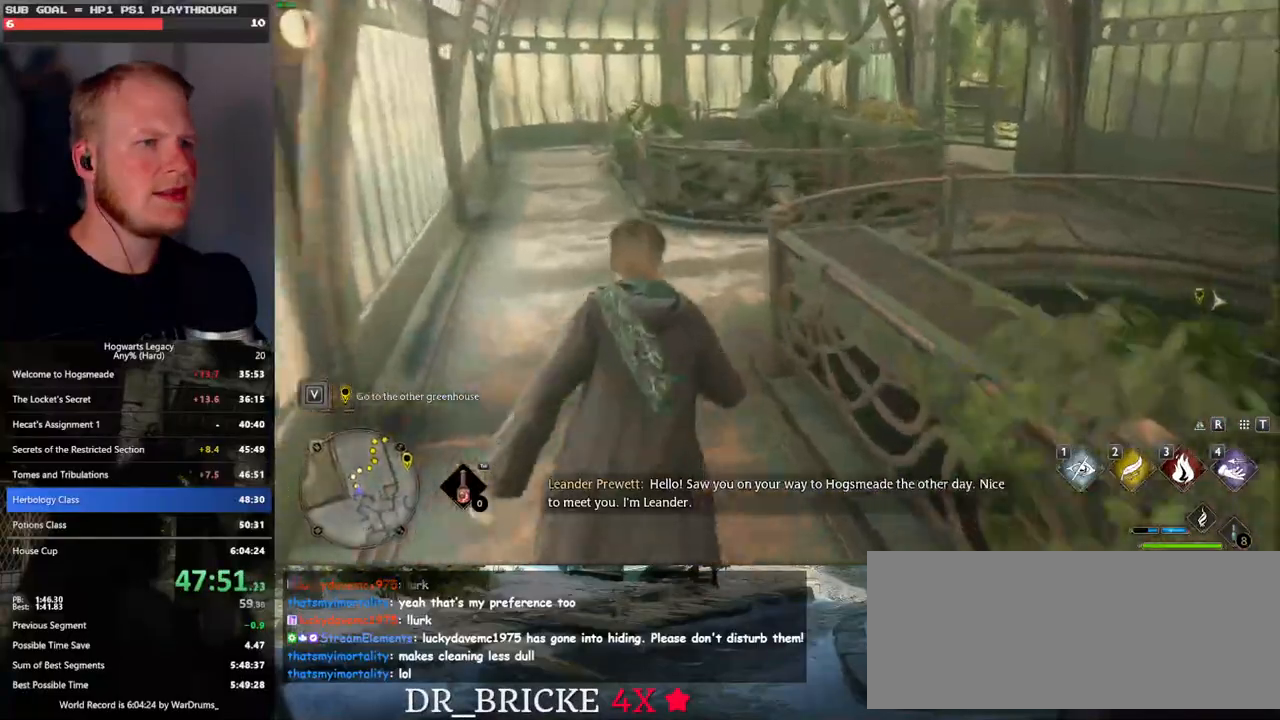
{"keys": ["w"], "mouse": [], "events": []}
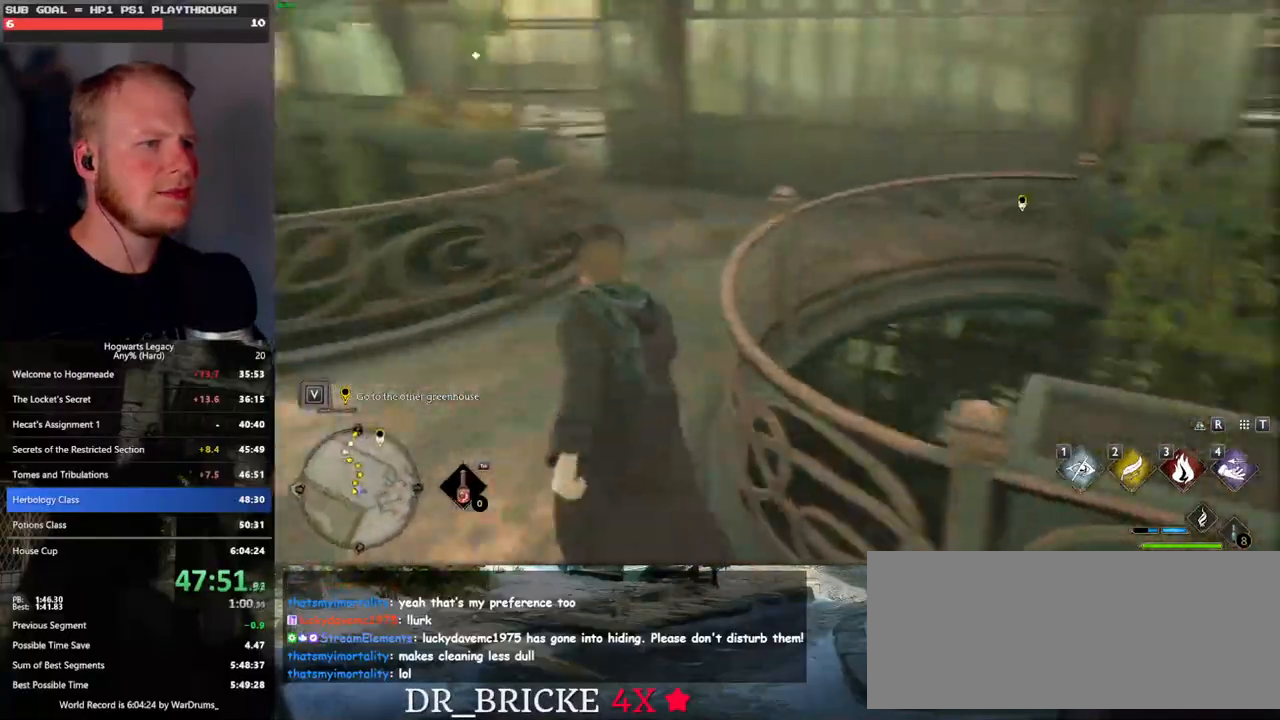
{"keys": ["w"], "mouse": [], "events": []}
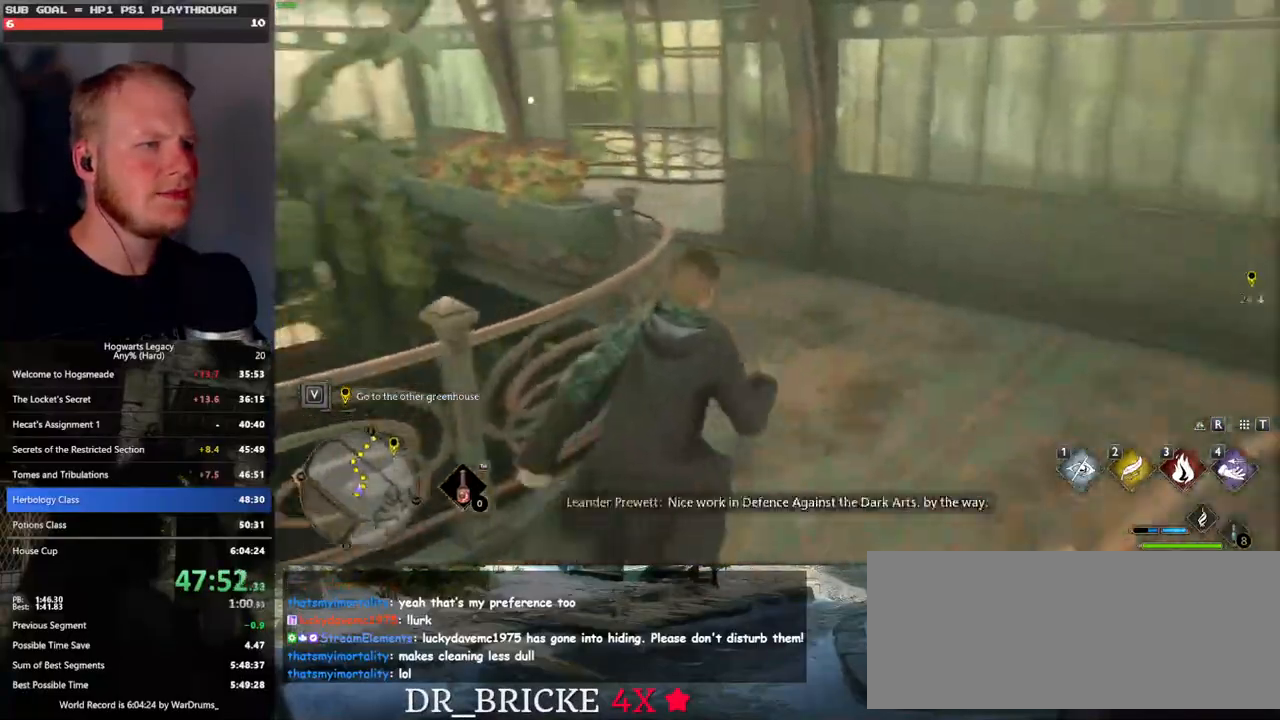
{"keys": ["f", "w"], "mouse": [], "events": [[350, "f", "down"], [400, "f", "up"], [500, "f", "down"]]}
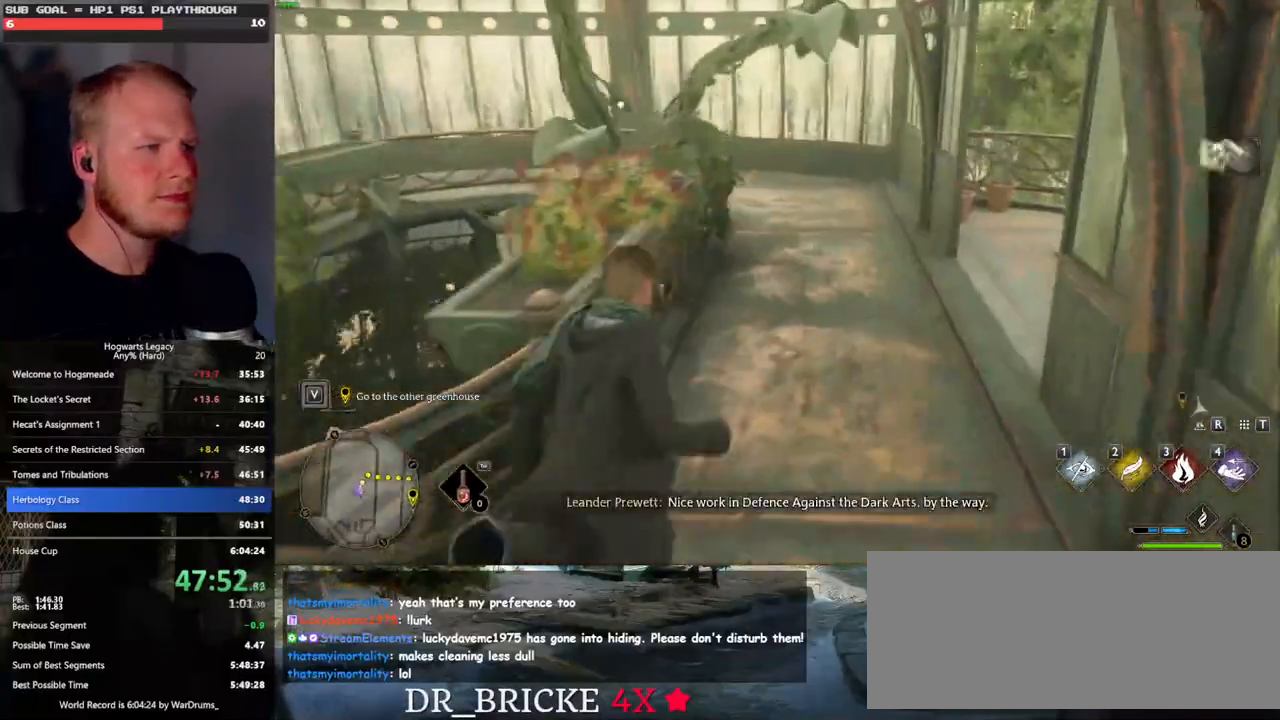
{"keys": ["w"], "mouse": [], "events": [[67, "f", "up"], [150, "f", "down"], [233, "f", "up"], [300, "f", "down"], [433, "f", "up"]]}
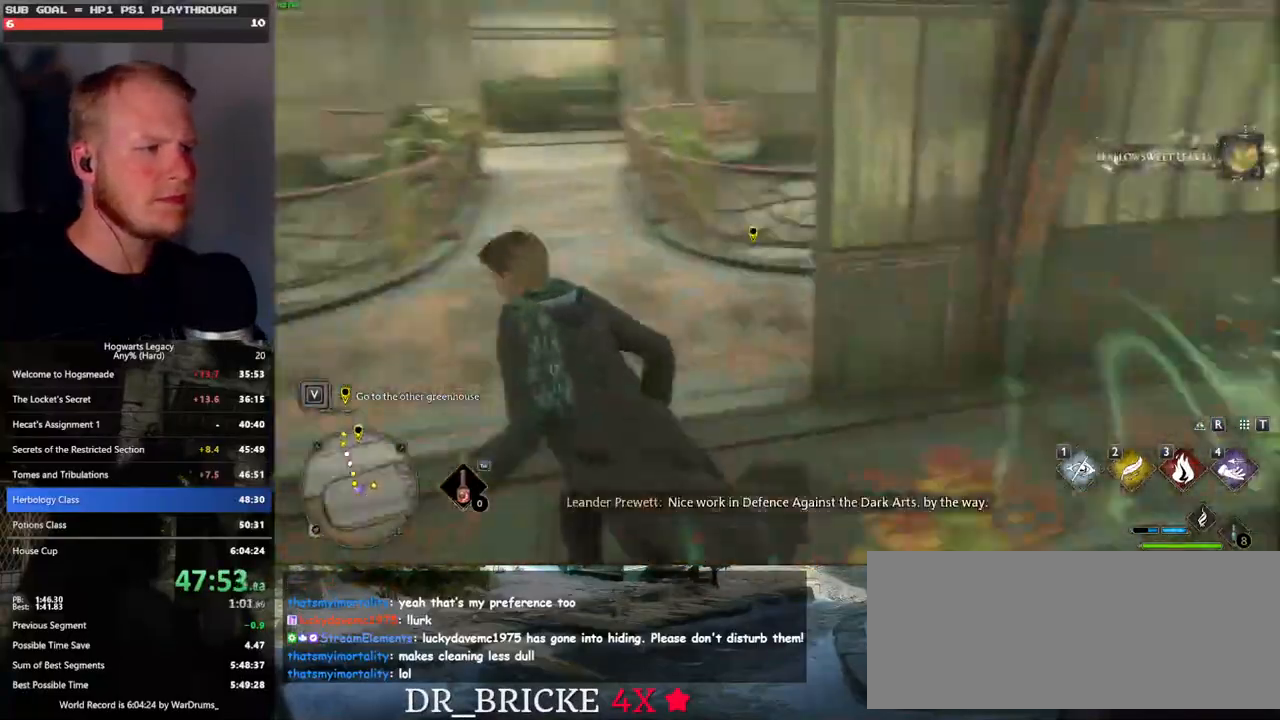
{"keys": ["d", "w"], "mouse": [], "events": [[367, "d", "down"]]}
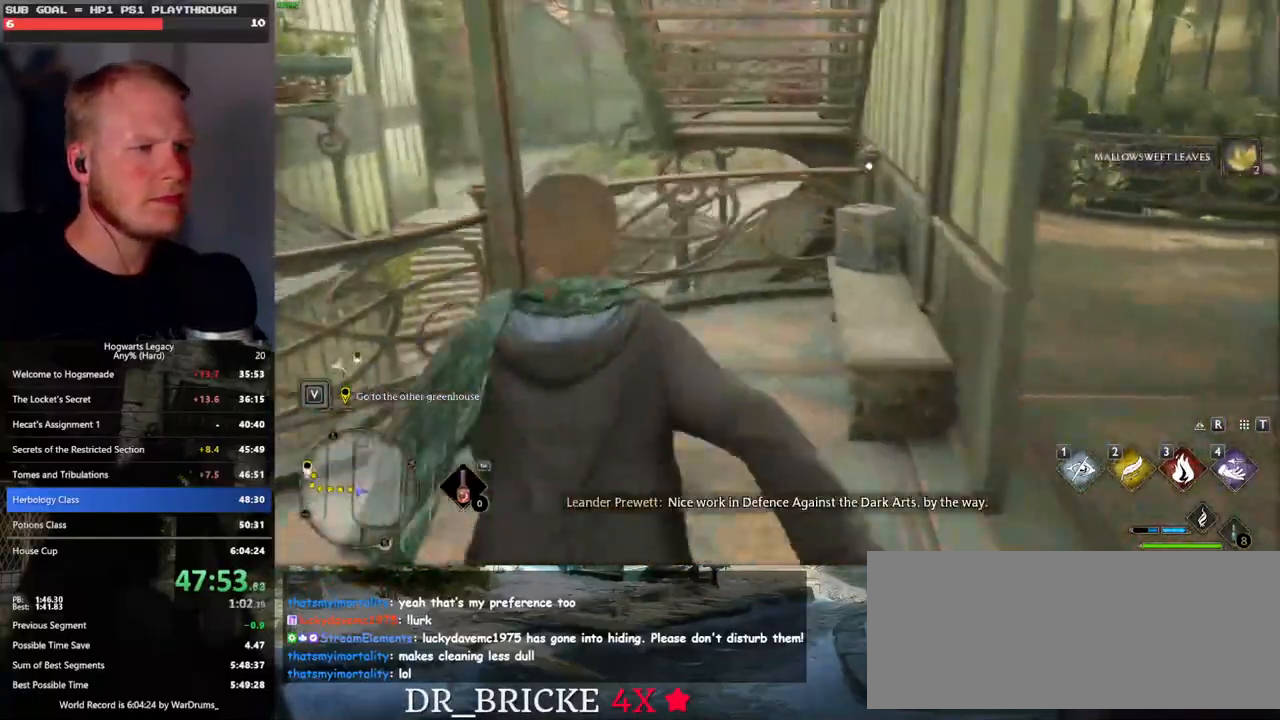
{"keys": ["a"], "mouse": [], "events": [[50, "d", "up"], [67, "w", "up"], [183, "f", "down"], [317, "f", "up"], [450, "a", "down"]]}
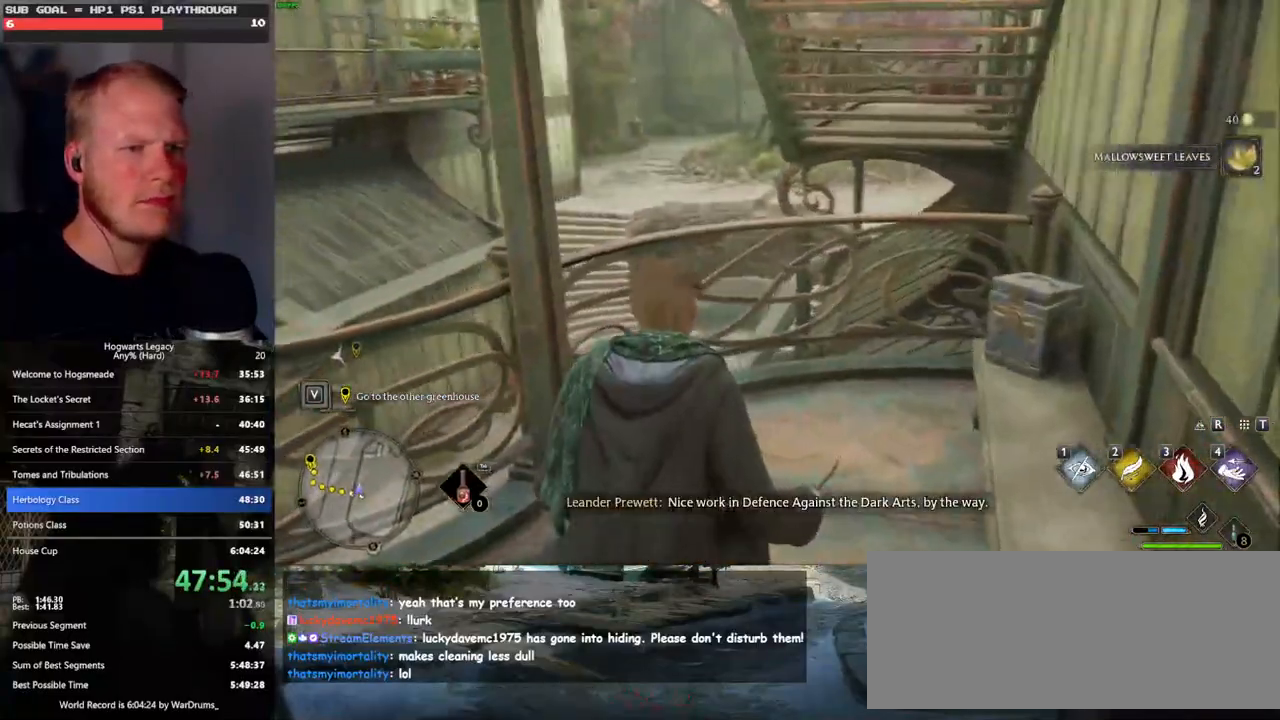
{"keys": ["w"], "mouse": [], "events": [[33, "space", "down"], [117, "w", "down"], [150, "space", "up"], [250, "a", "up"], [367, "shift_l", "down"], [500, "shift_l", "up"]]}
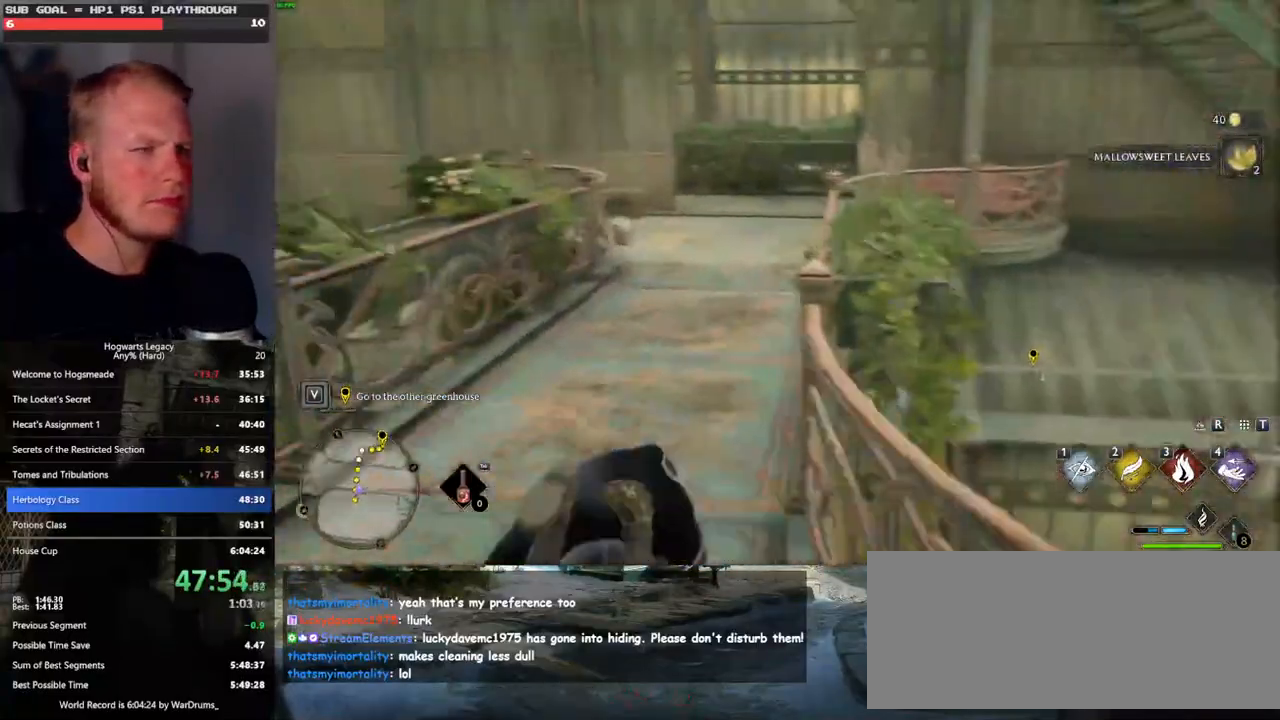
{"keys": ["w"], "mouse": [], "events": []}
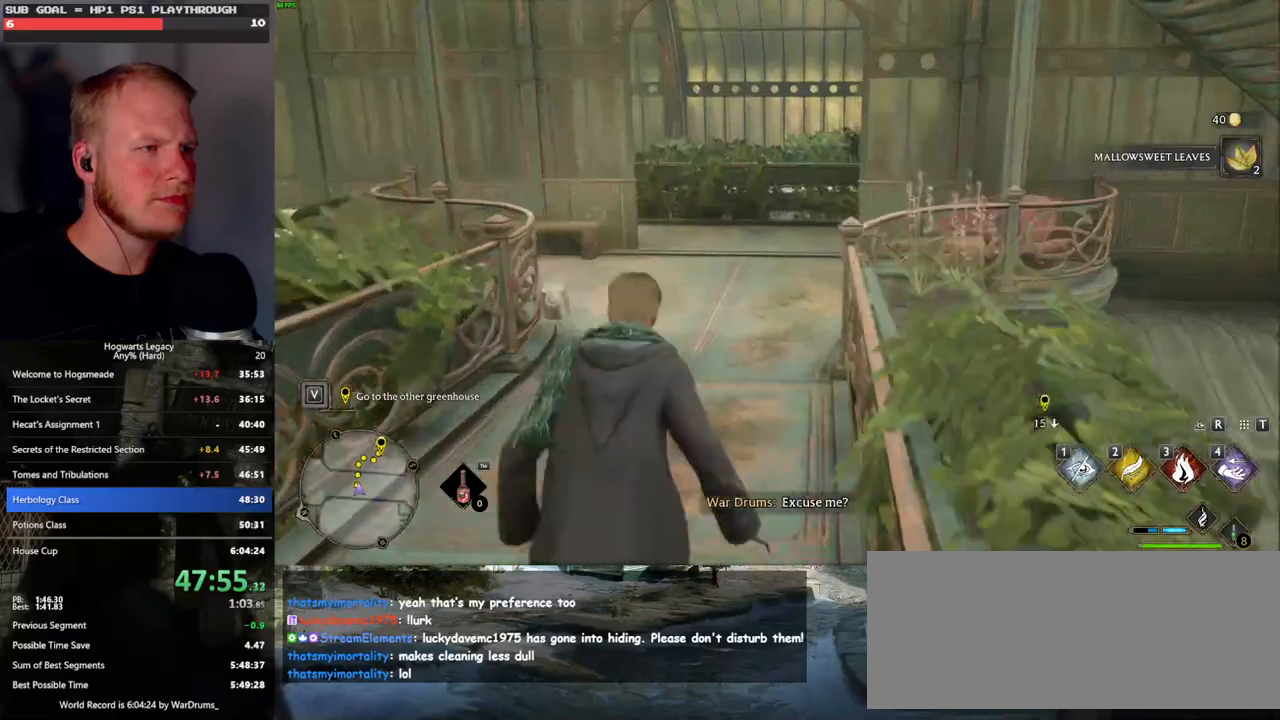
{"keys": ["w"], "mouse": [], "events": []}
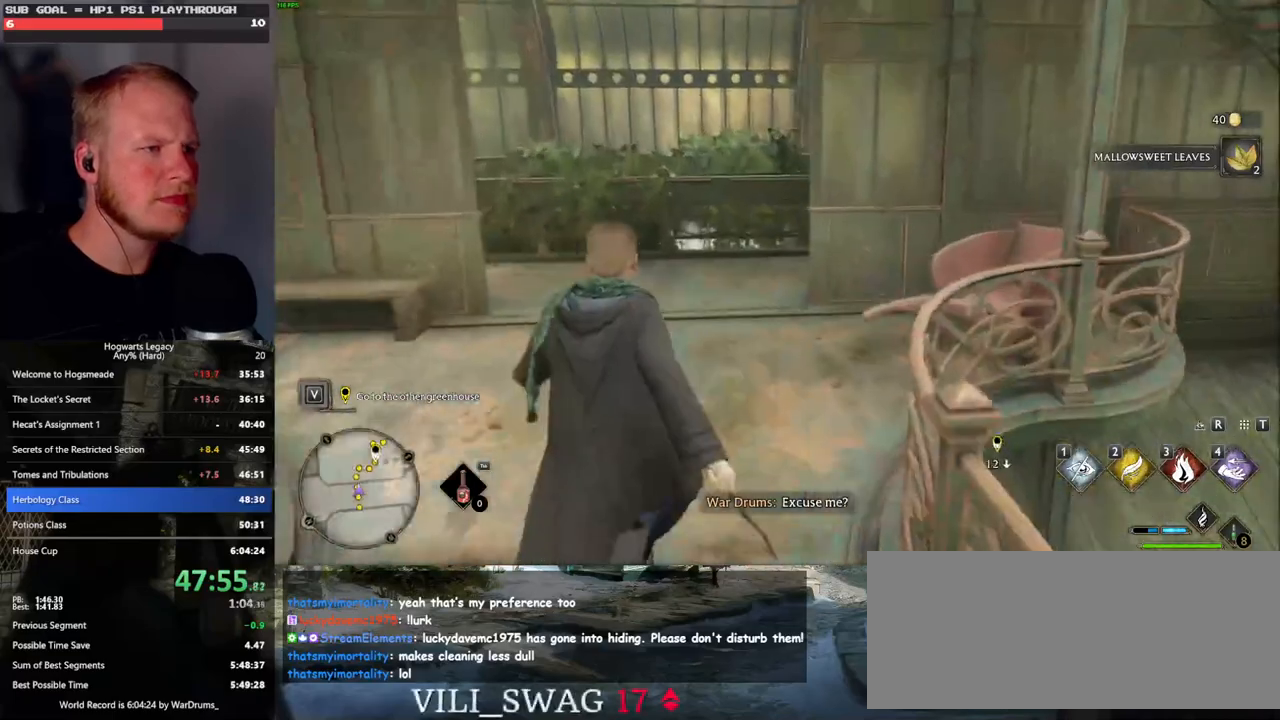
{"keys": ["w"], "mouse": [], "events": []}